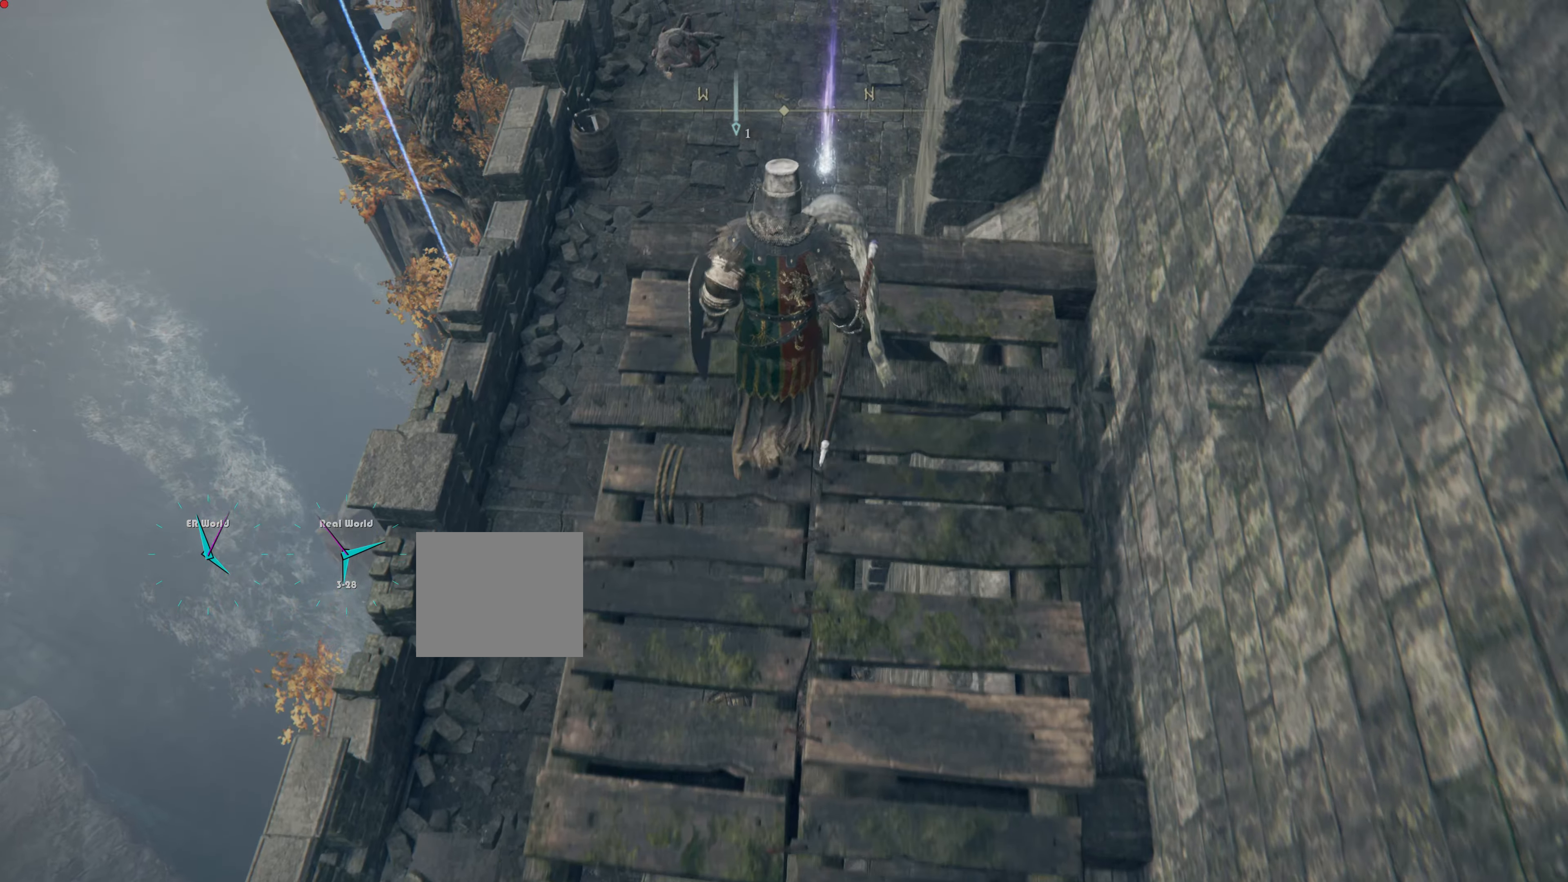
Gameplay with a controller (PlayStation layout); each line is a JSON object with the inputs held at the frame after it. "events" lists button and stick changes between this image and that frame as [ms after this image, input, new state], when the widget could be followed in between. Not read: L2.
{"buttons": [], "left_stick": "center", "right_stick": "center", "events": [[233, "left_stick", "center"]]}
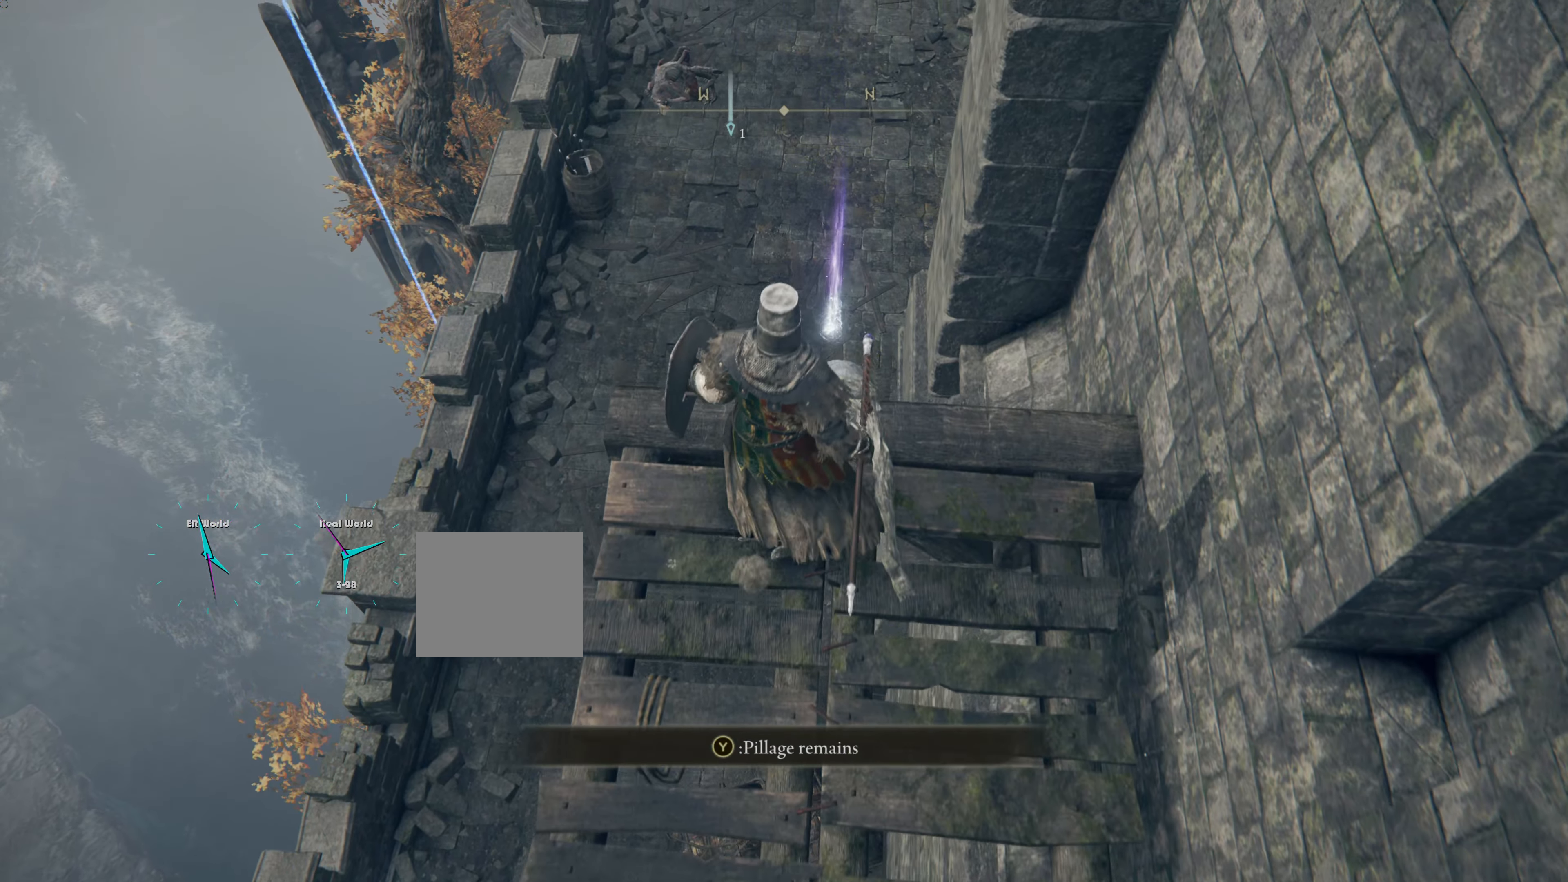
{"buttons": [], "left_stick": "center", "right_stick": "center", "events": [[217, "TRIANGLE", "down"], [367, "TRIANGLE", "up"]]}
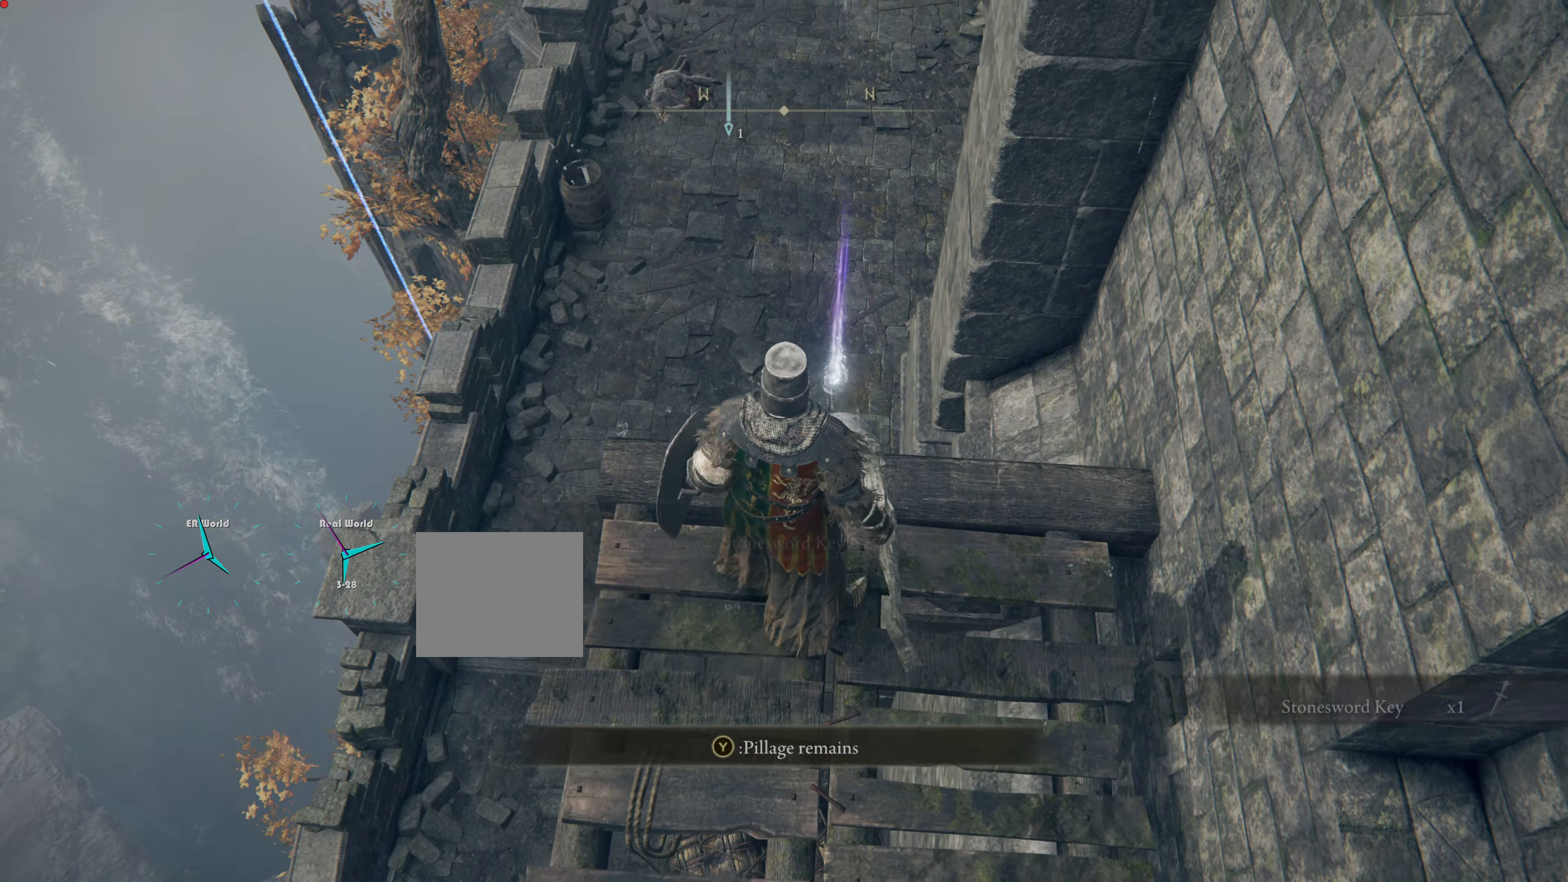
{"buttons": [], "left_stick": "center", "right_stick": "center", "events": []}
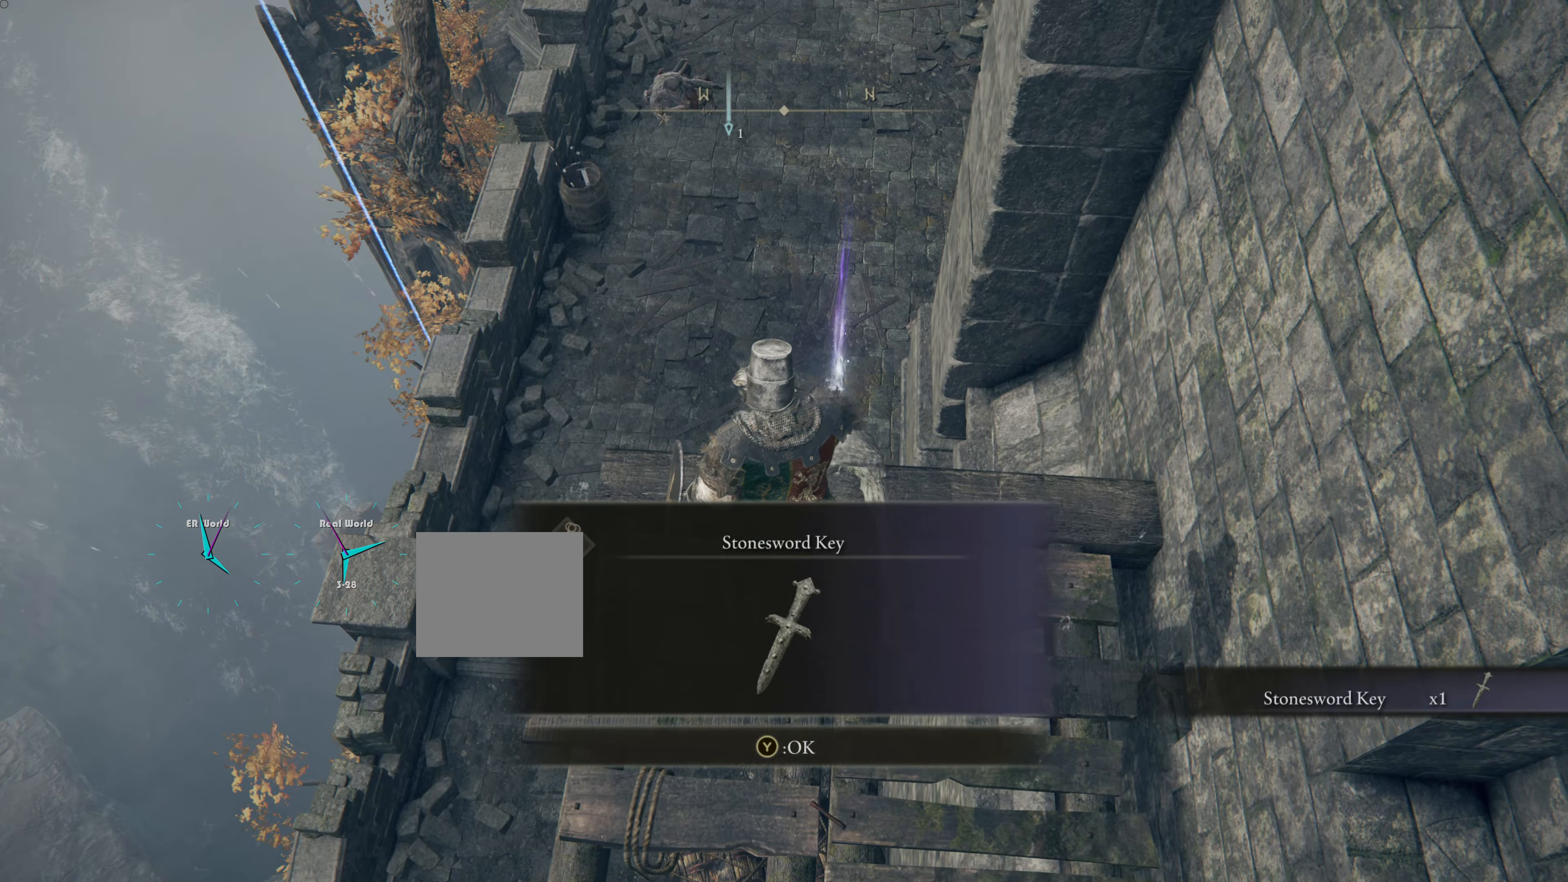
{"buttons": [], "left_stick": "center", "right_stick": "center", "events": []}
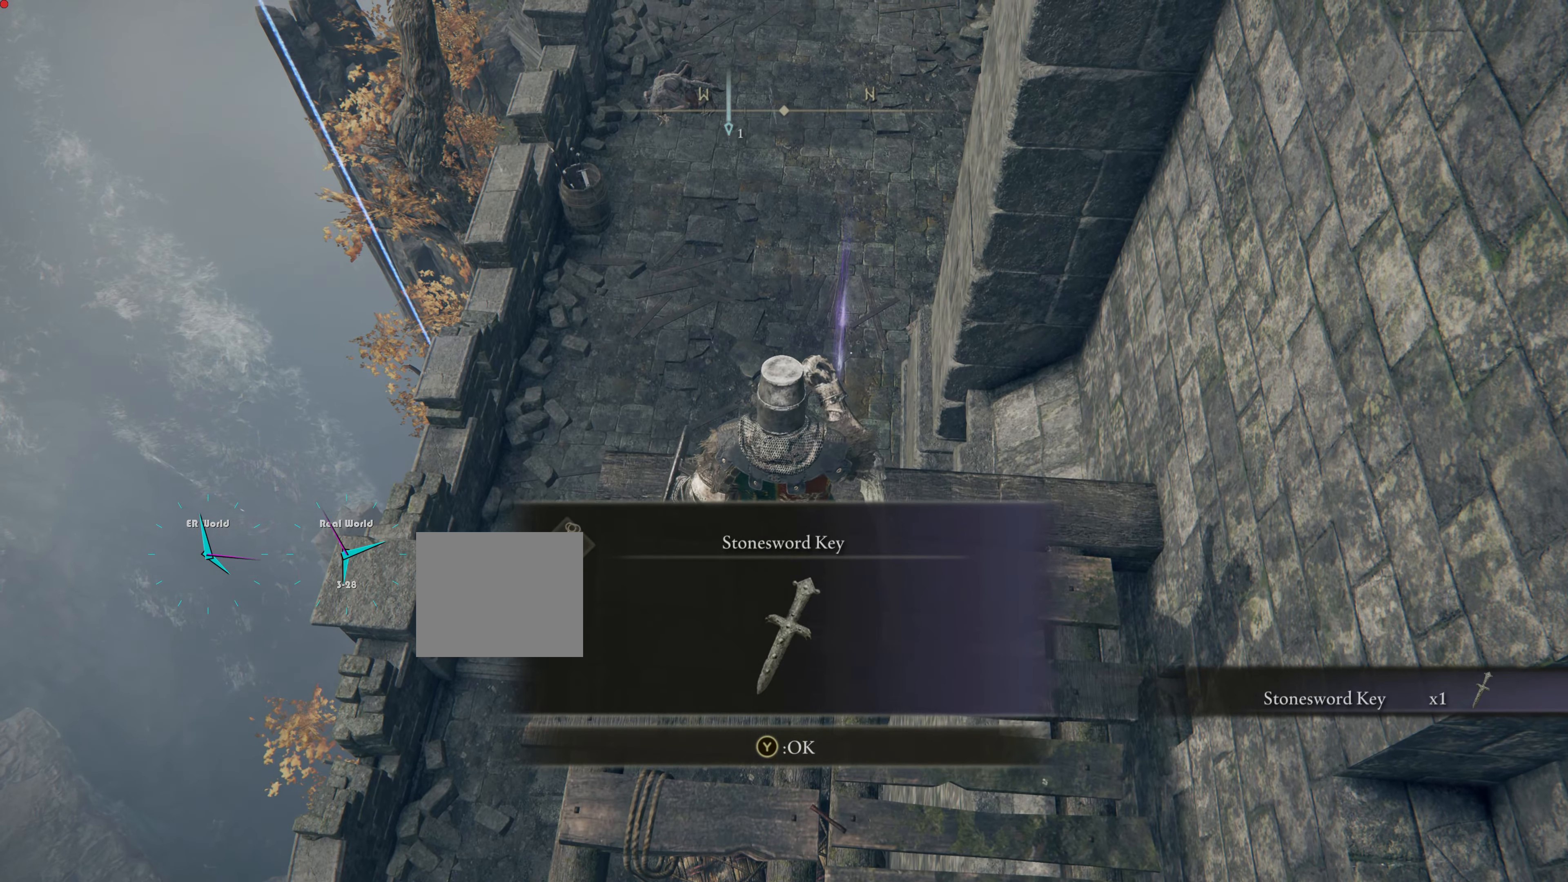
{"buttons": [], "left_stick": "center", "right_stick": "center", "events": []}
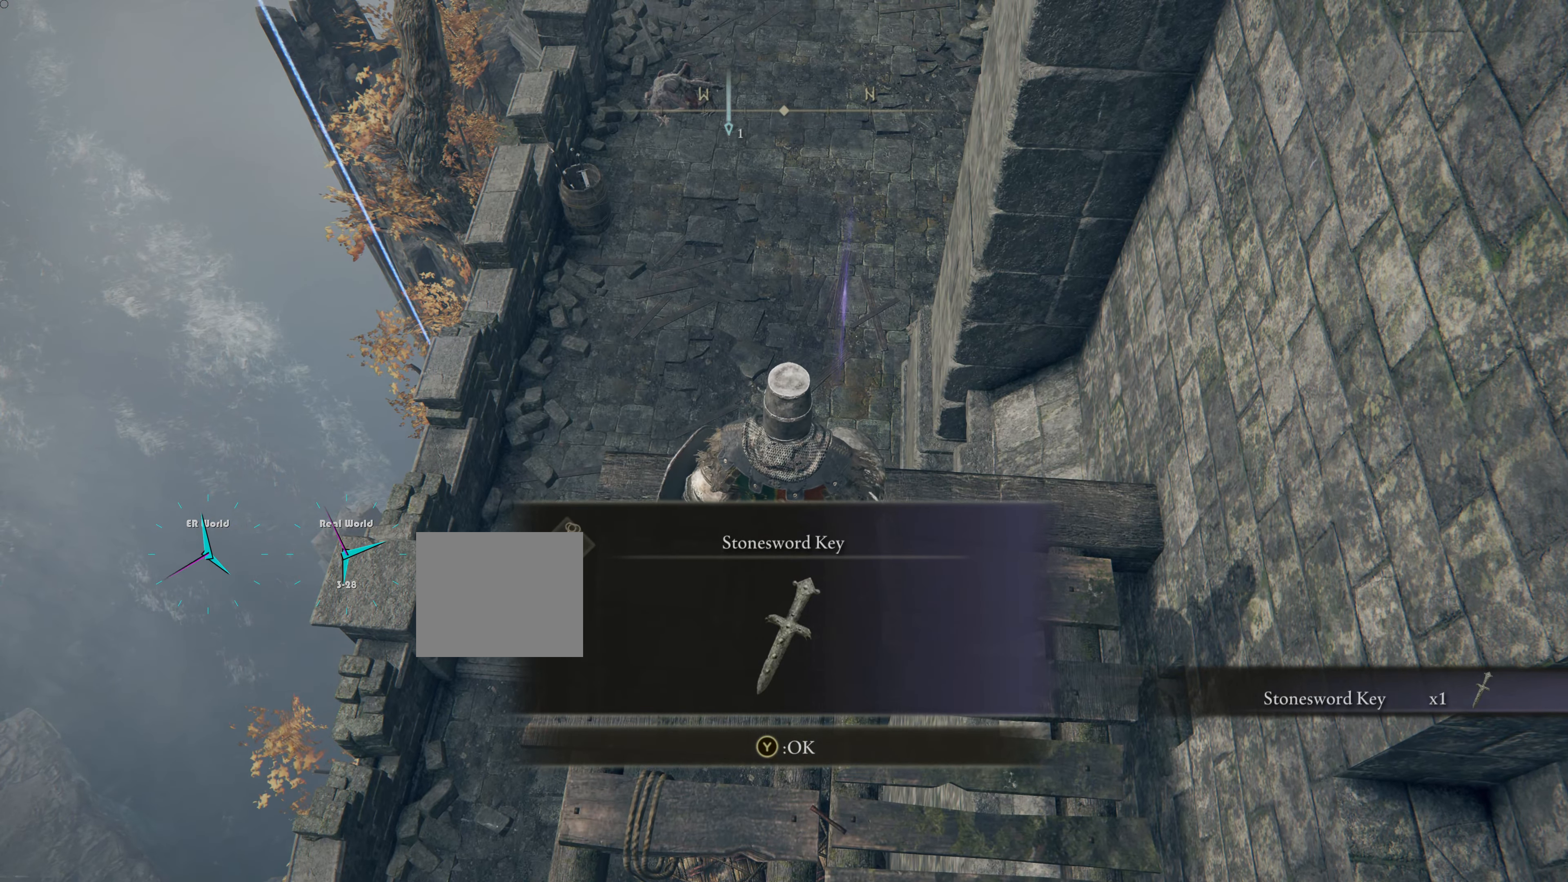
{"buttons": [], "left_stick": "center", "right_stick": "center", "events": []}
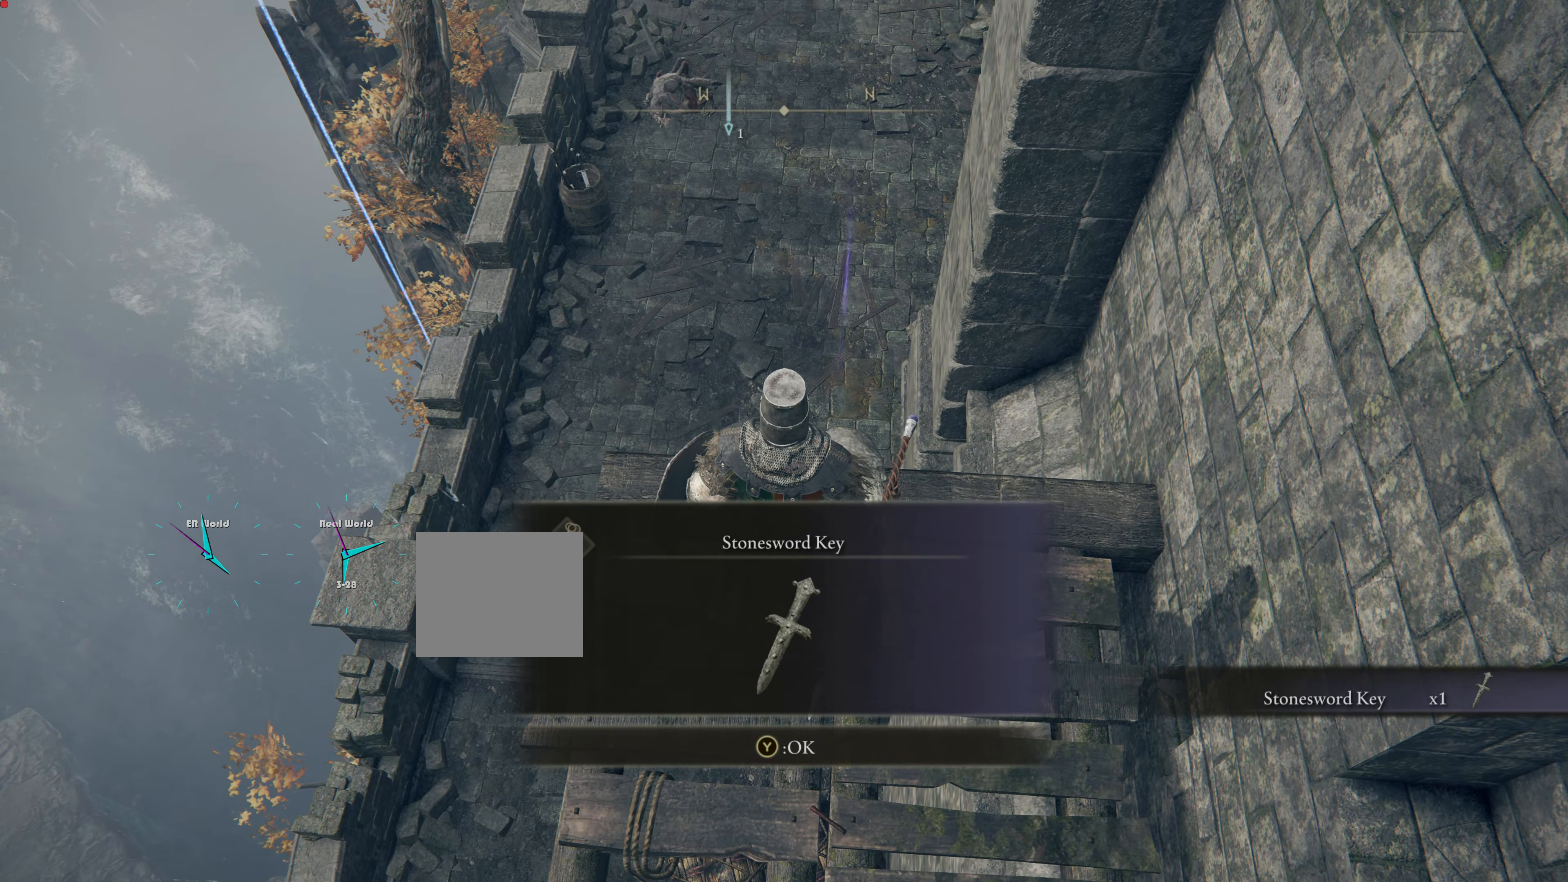
{"buttons": [], "left_stick": "center", "right_stick": "center", "events": []}
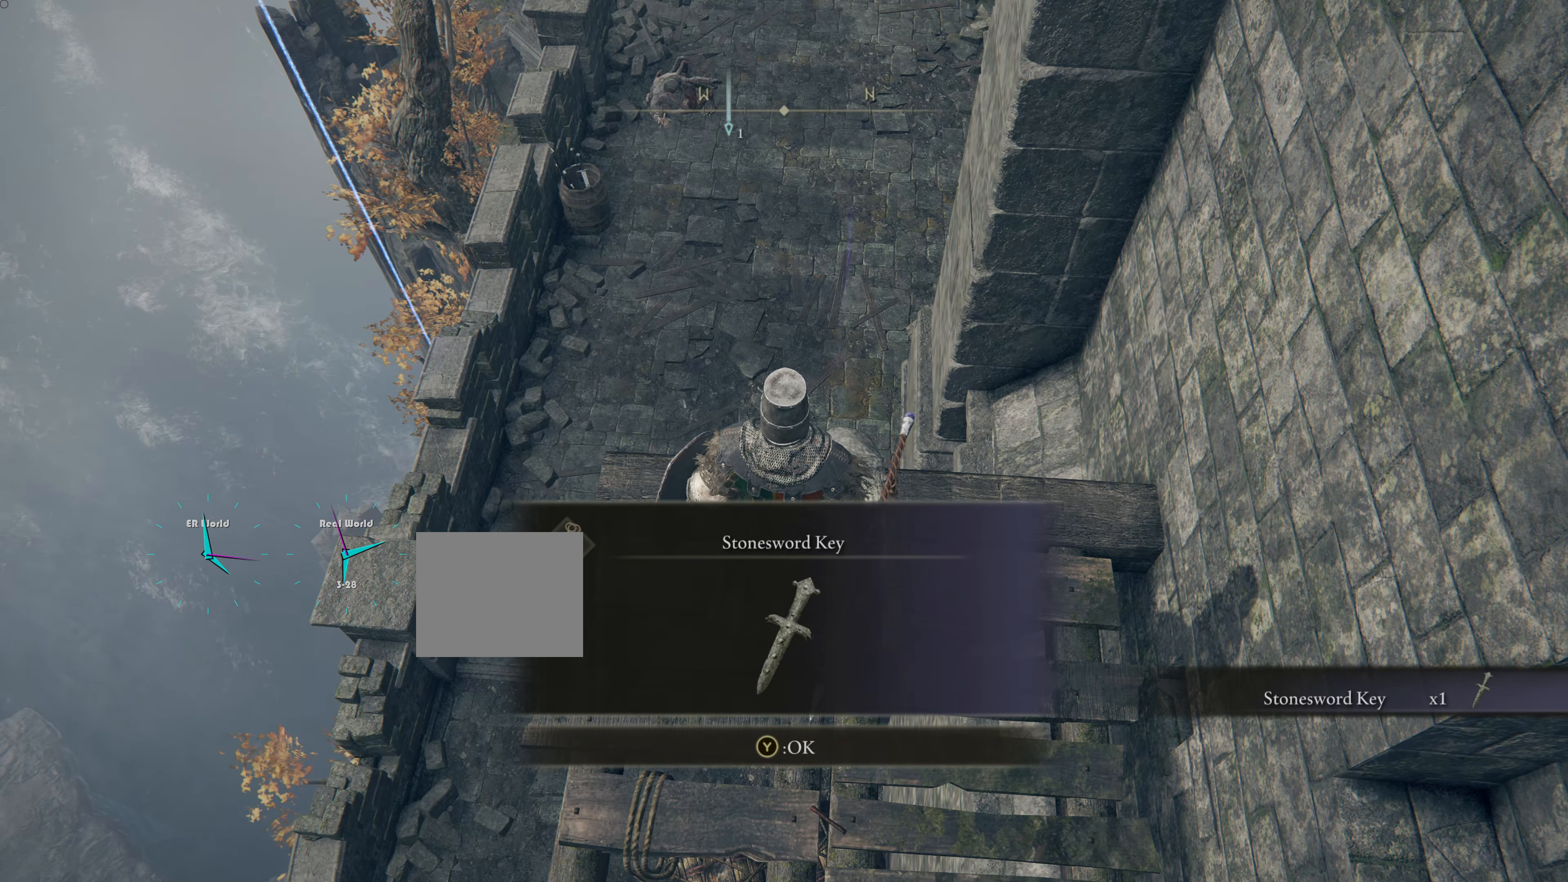
{"buttons": ["TRIANGLE"], "left_stick": "center", "right_stick": "center", "events": [[467, "TRIANGLE", "down"]]}
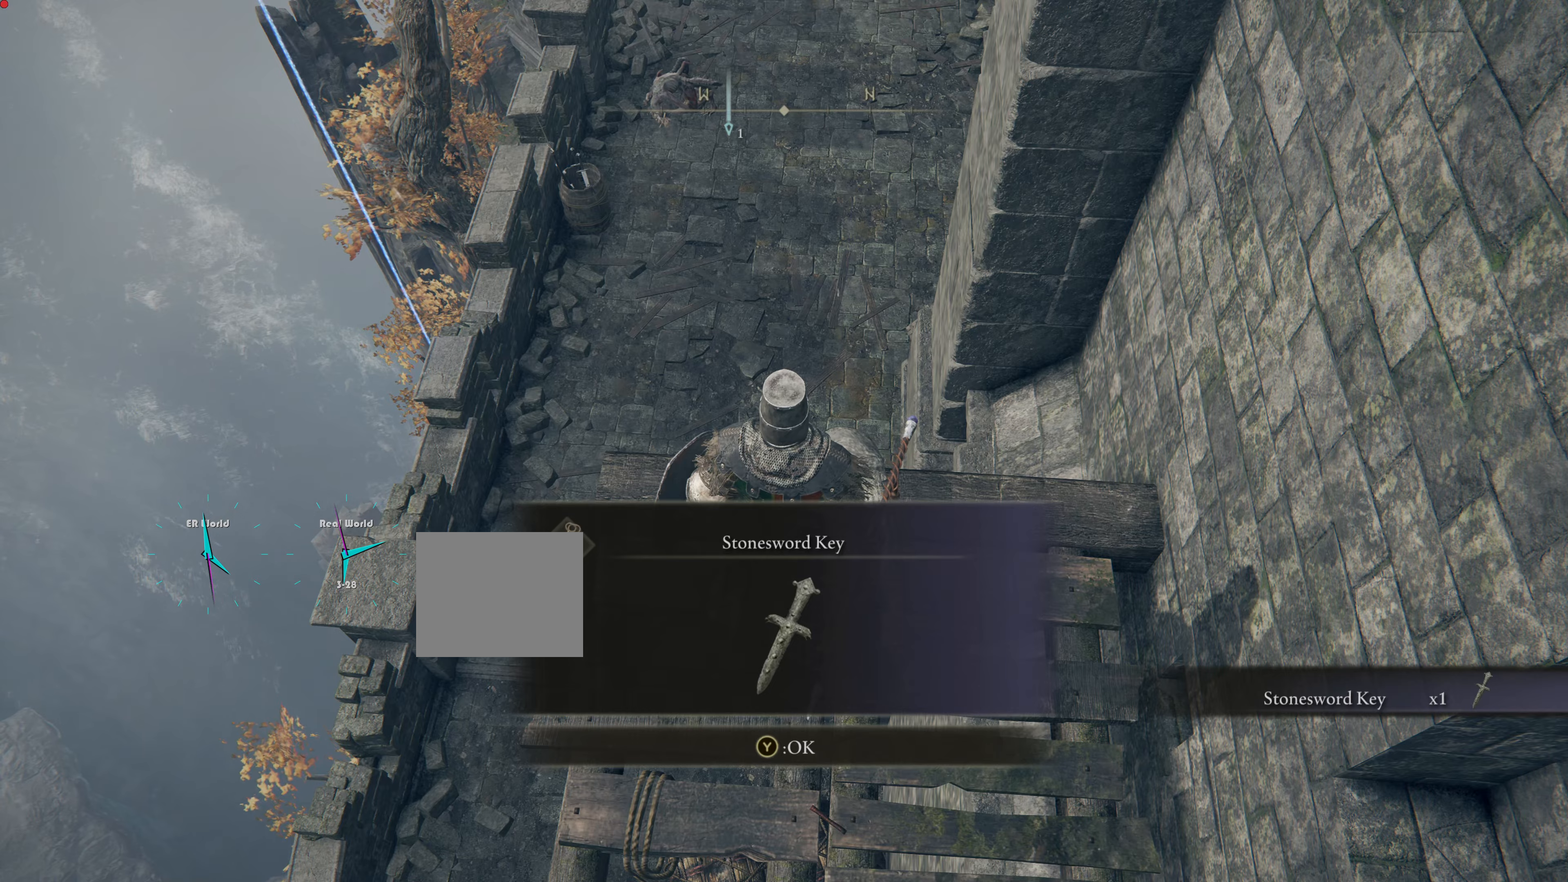
{"buttons": [], "left_stick": "center", "right_stick": "center", "events": [[167, "TRIANGLE", "up"]]}
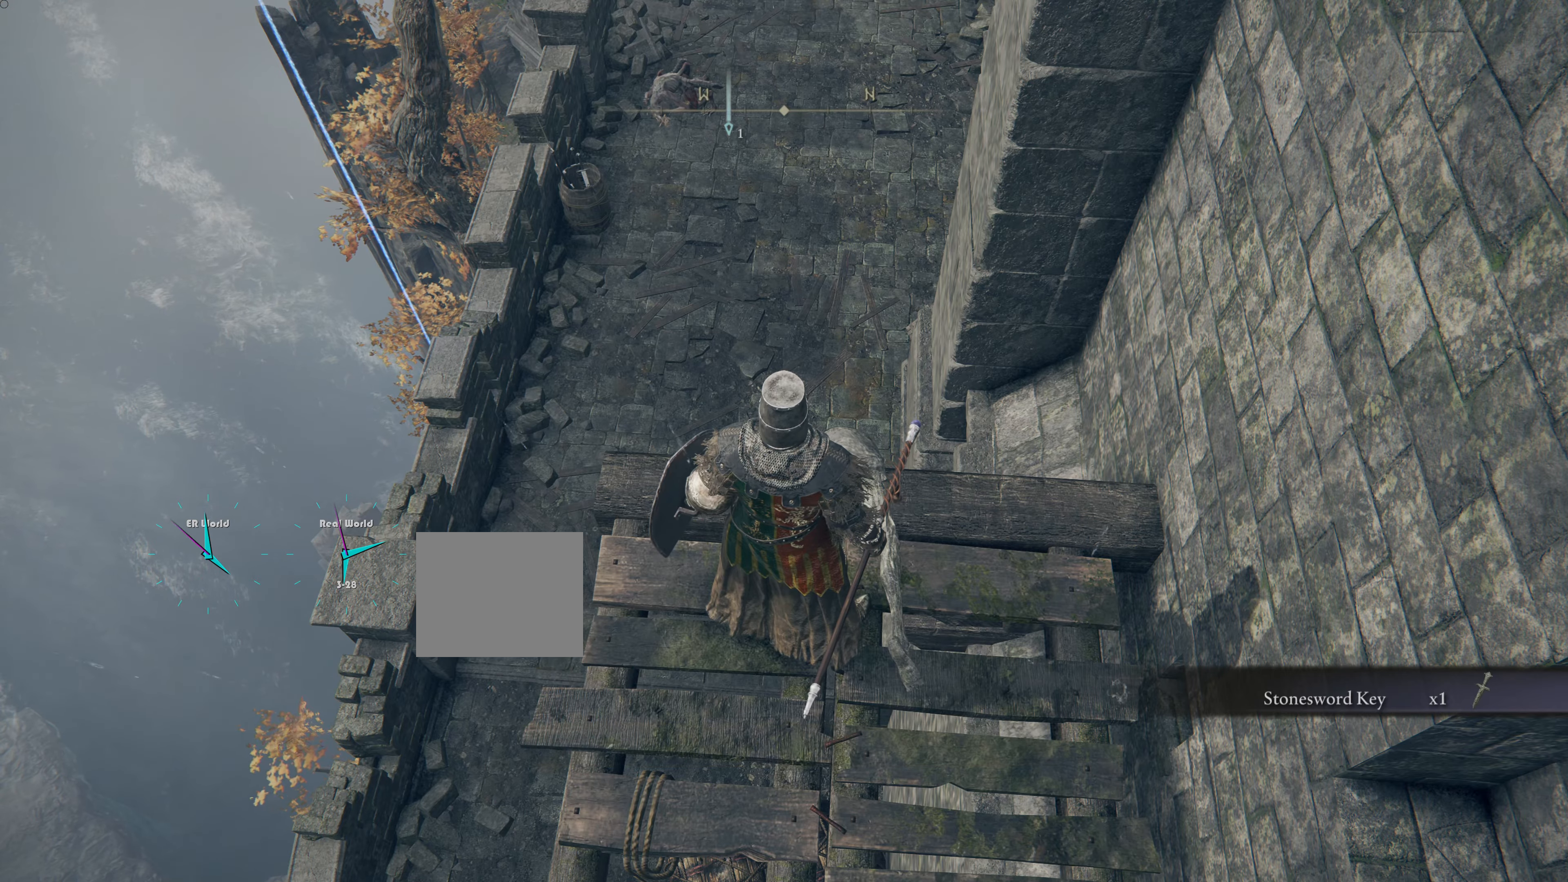
{"buttons": [], "left_stick": "center", "right_stick": "center", "events": [[33, "right_stick", "right"], [433, "right_stick", "center"]]}
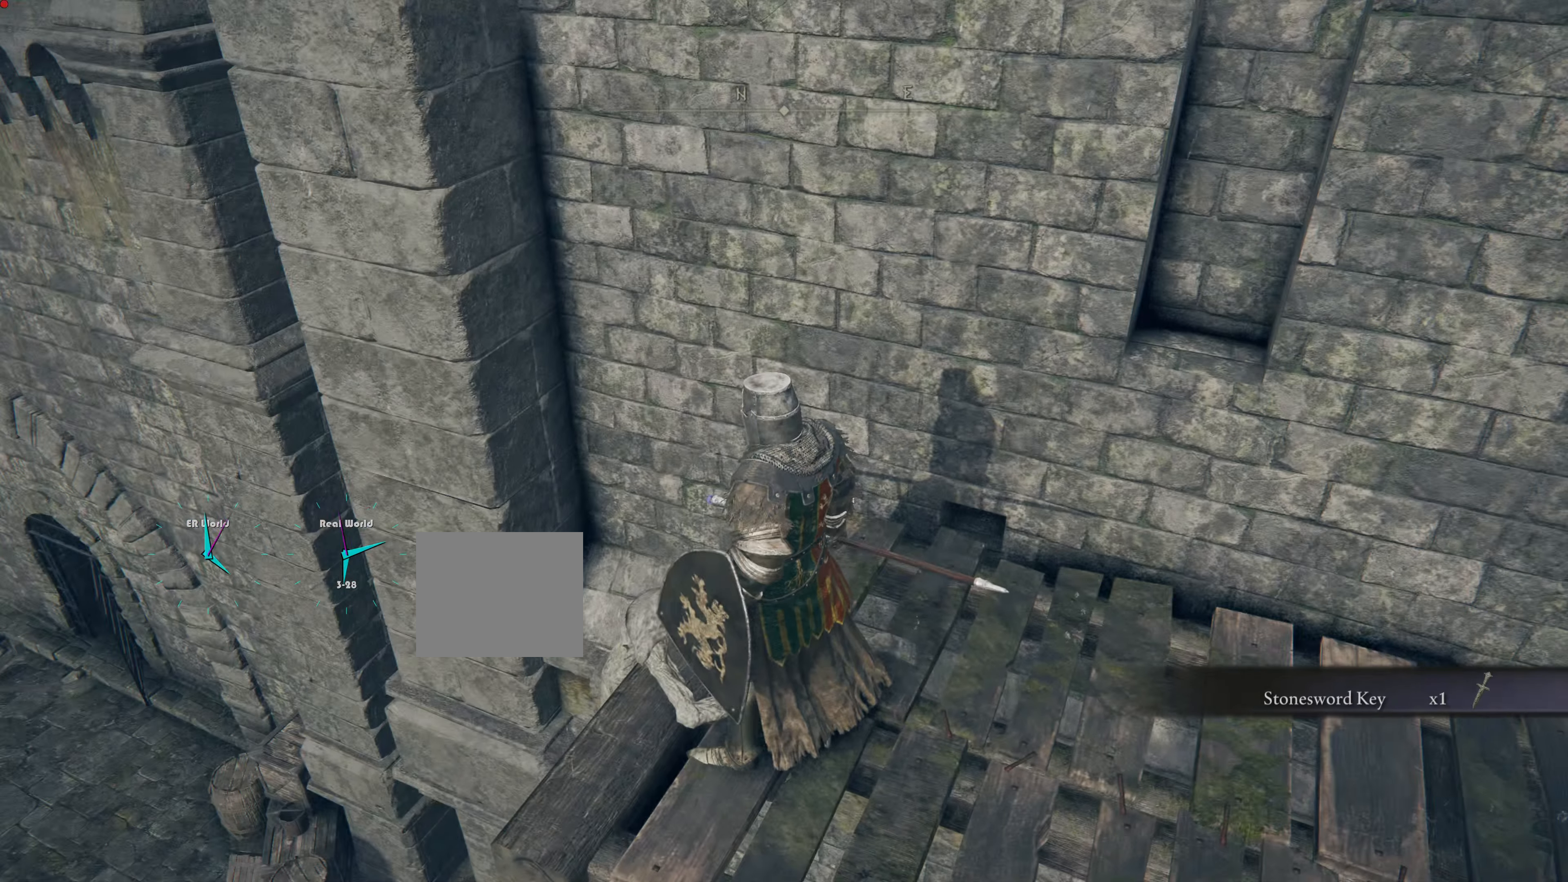
{"buttons": [], "left_stick": "center", "right_stick": "right", "events": [[250, "right_stick", "right"]]}